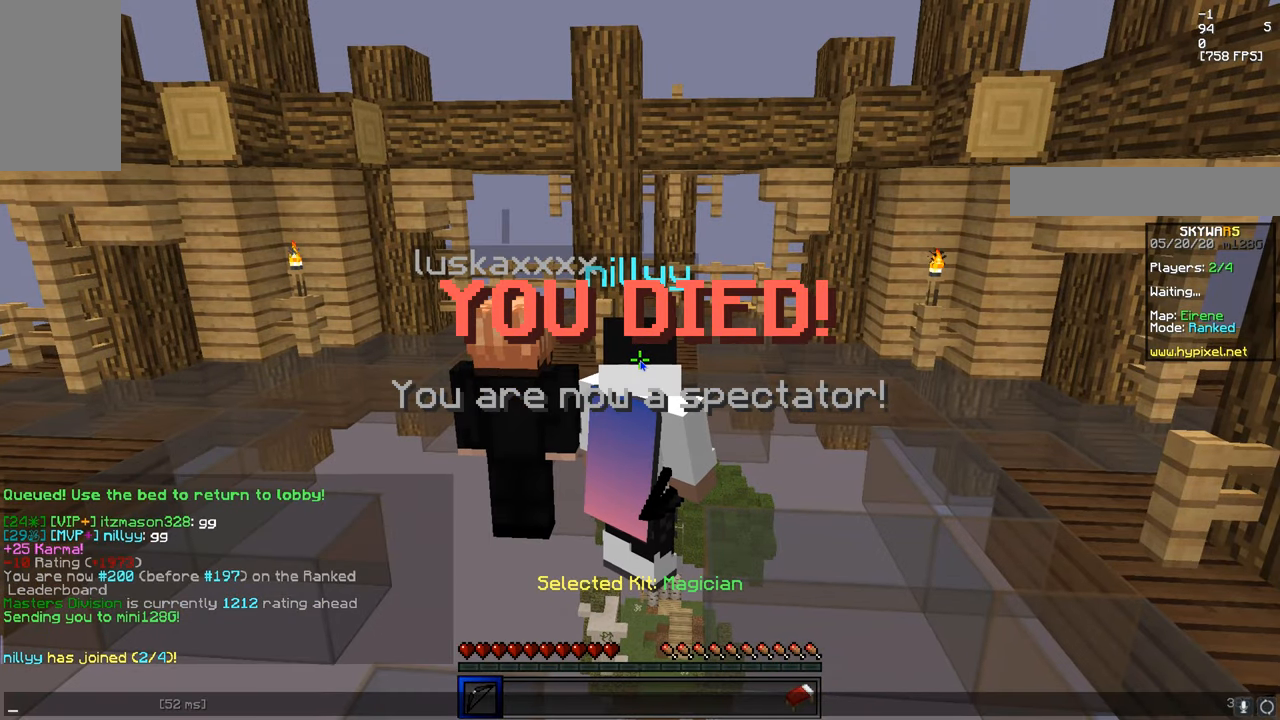
Gameplay with keyboard and mouse; each line is a JSON object with the keys and mouse buttons held at the frame after it. "events" lists presses ("down") and releases ("up") of "a", "d", "s", "w", "mouse_left" and "mouse_right" between this image and that frame as [ms after this image, input, new state], when the widget could be followed in between. "mouse_left", "mouse_right" = the "left", "right" buttons of the "mouse" list. No other keys are recorded. Fast repeated clicks can show as one long hold. Mouse movement is not recorded.
{"keys": [], "mouse": [], "events": []}
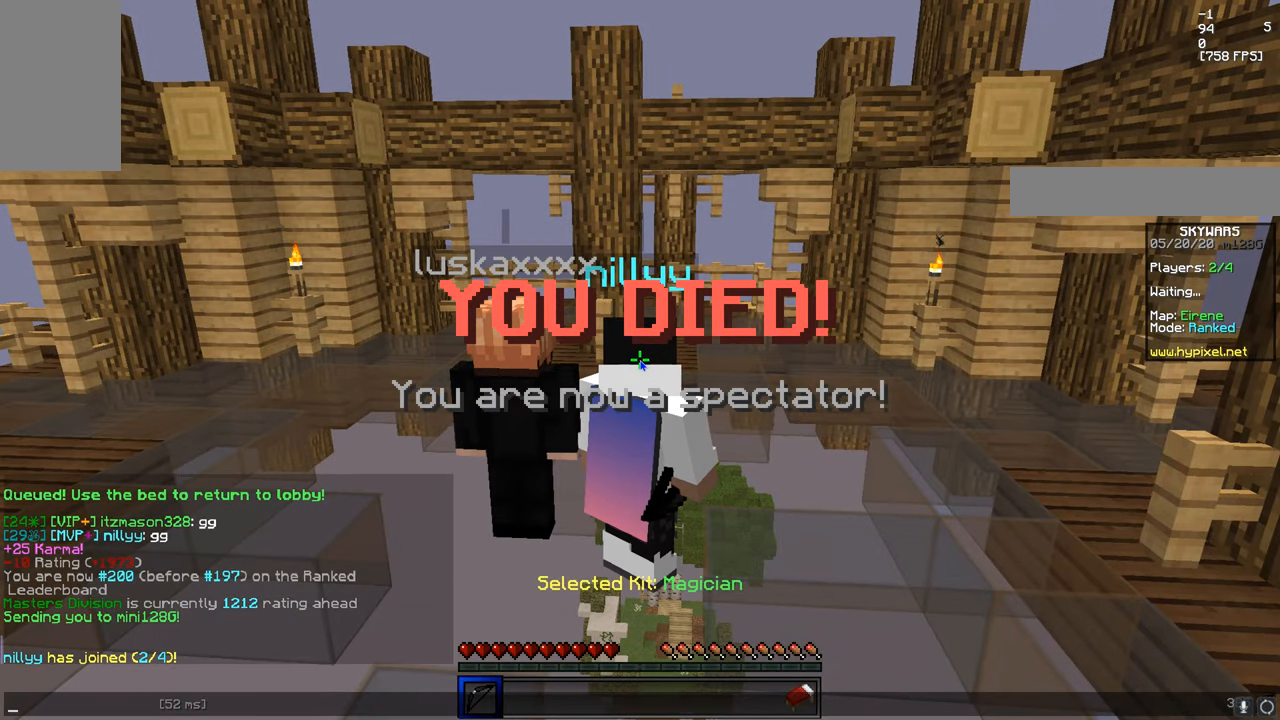
{"keys": [], "mouse": [], "events": []}
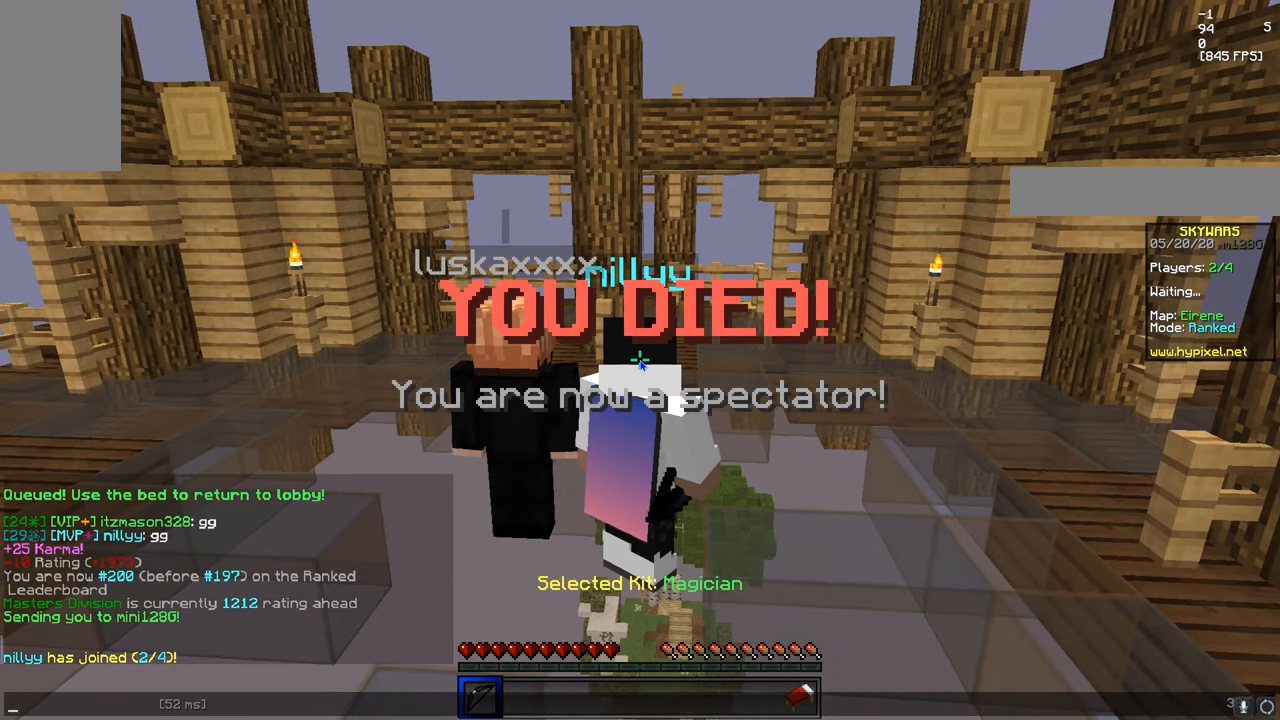
{"keys": [], "mouse": [], "events": []}
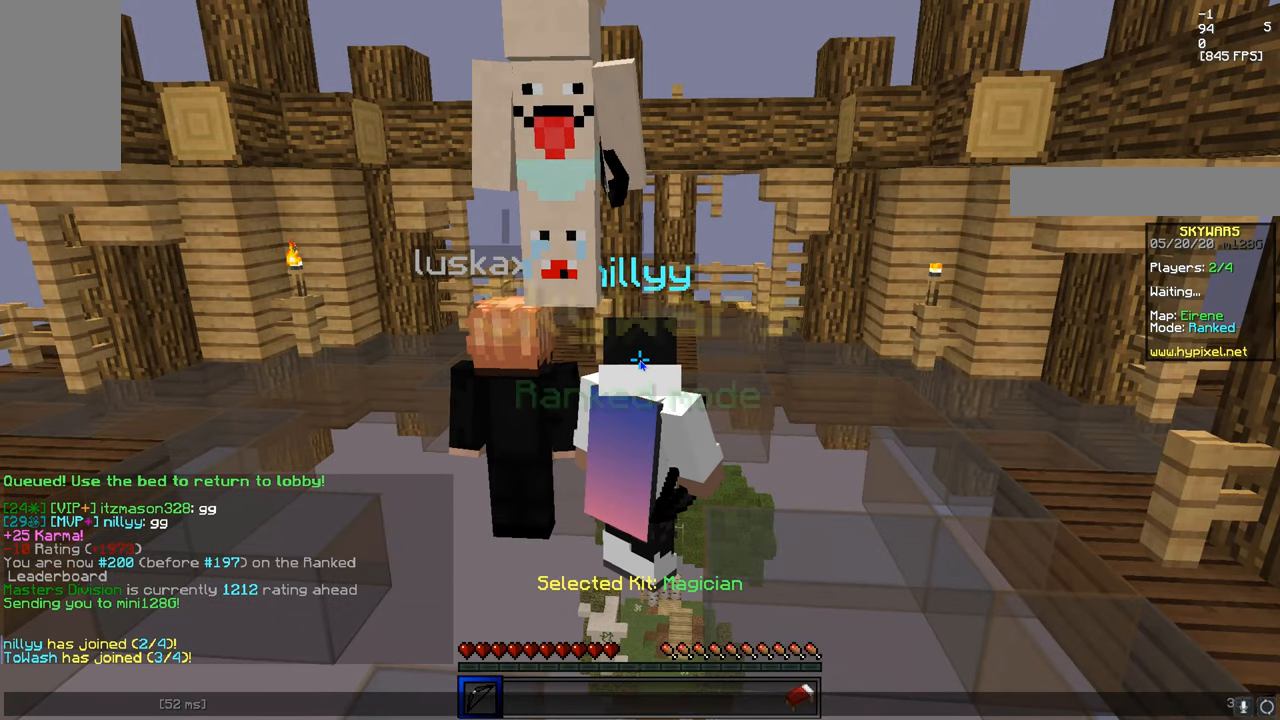
{"keys": [], "mouse": [], "events": []}
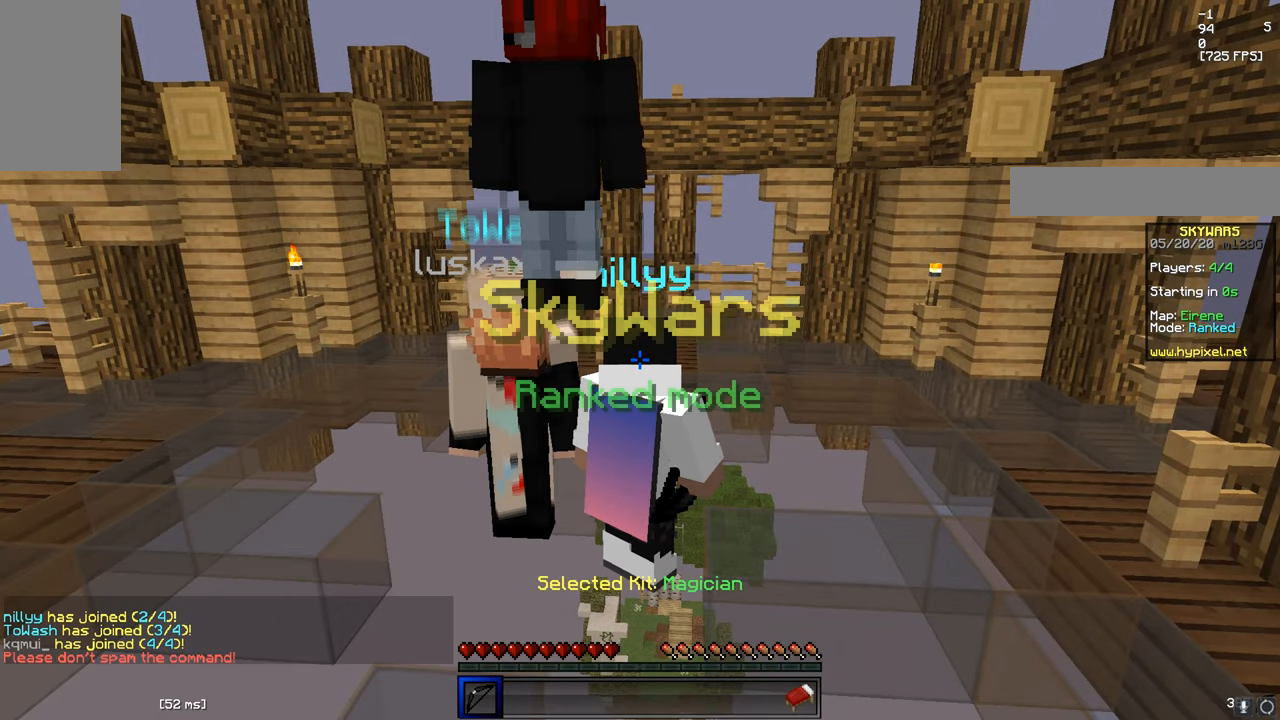
{"keys": ["s"], "mouse": [], "events": [[200, "s", "down"]]}
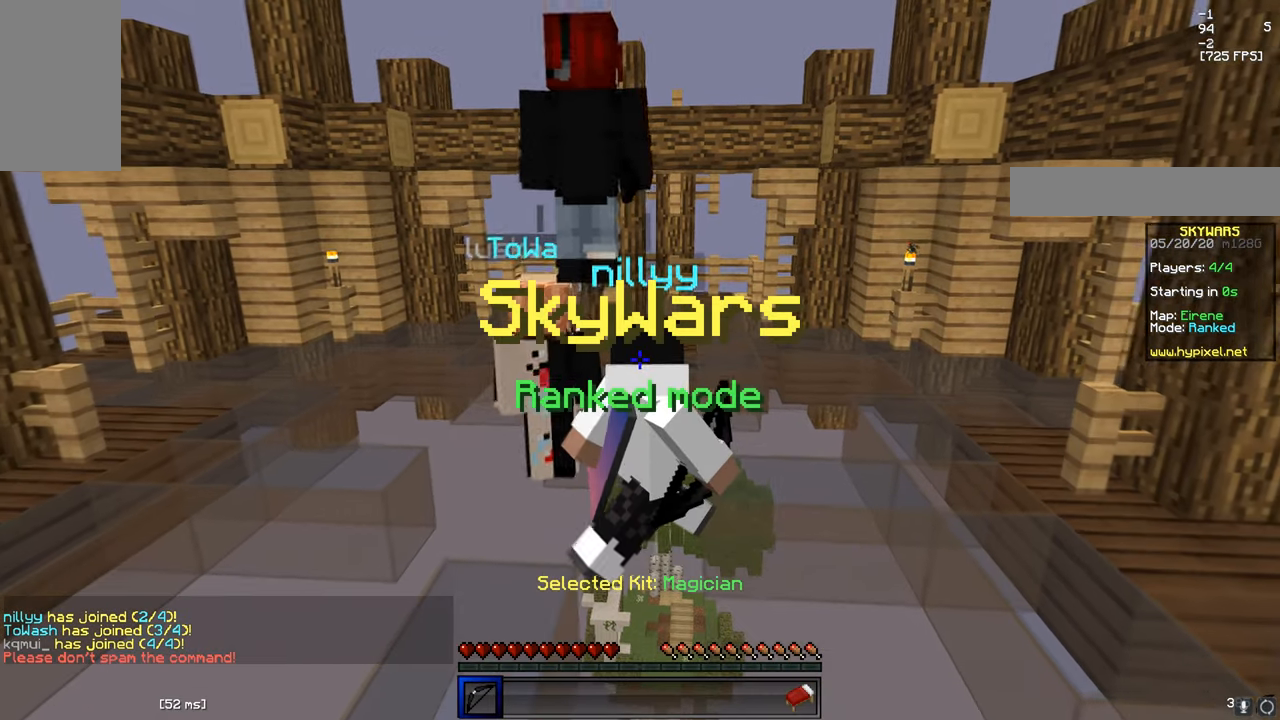
{"keys": [], "mouse": [], "events": [[34, "s", "up"]]}
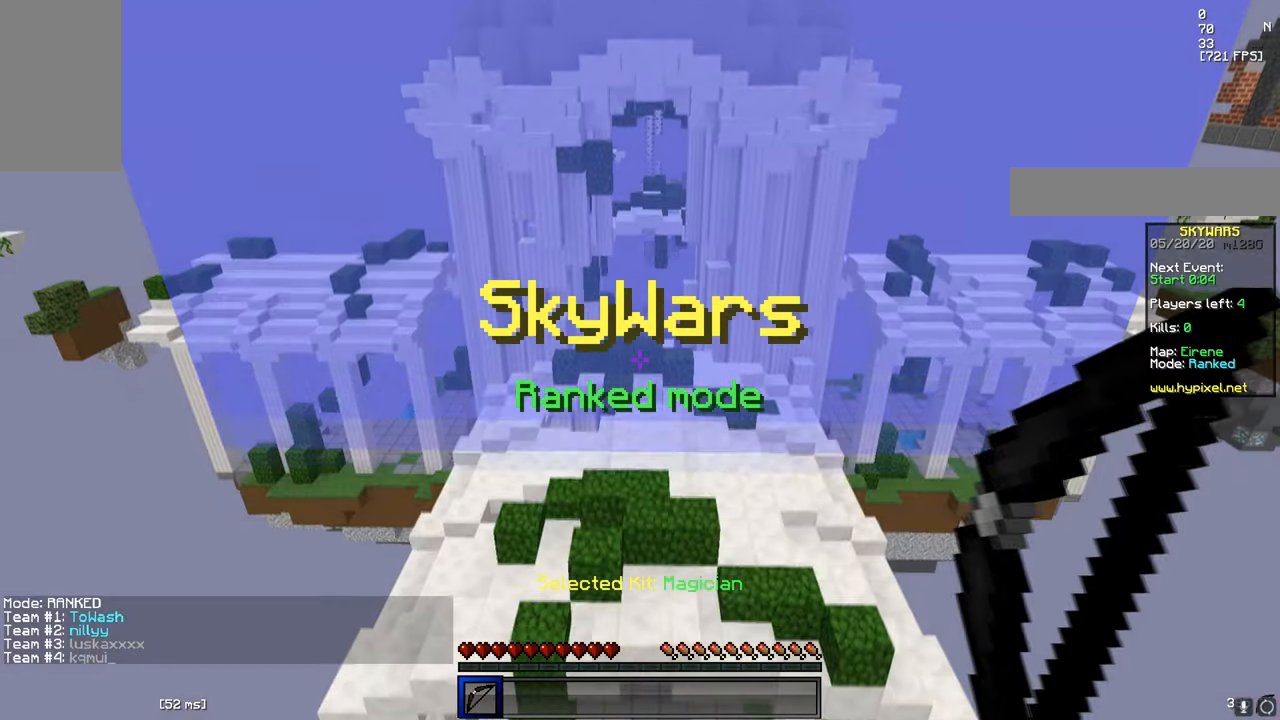
{"keys": [], "mouse": [], "events": []}
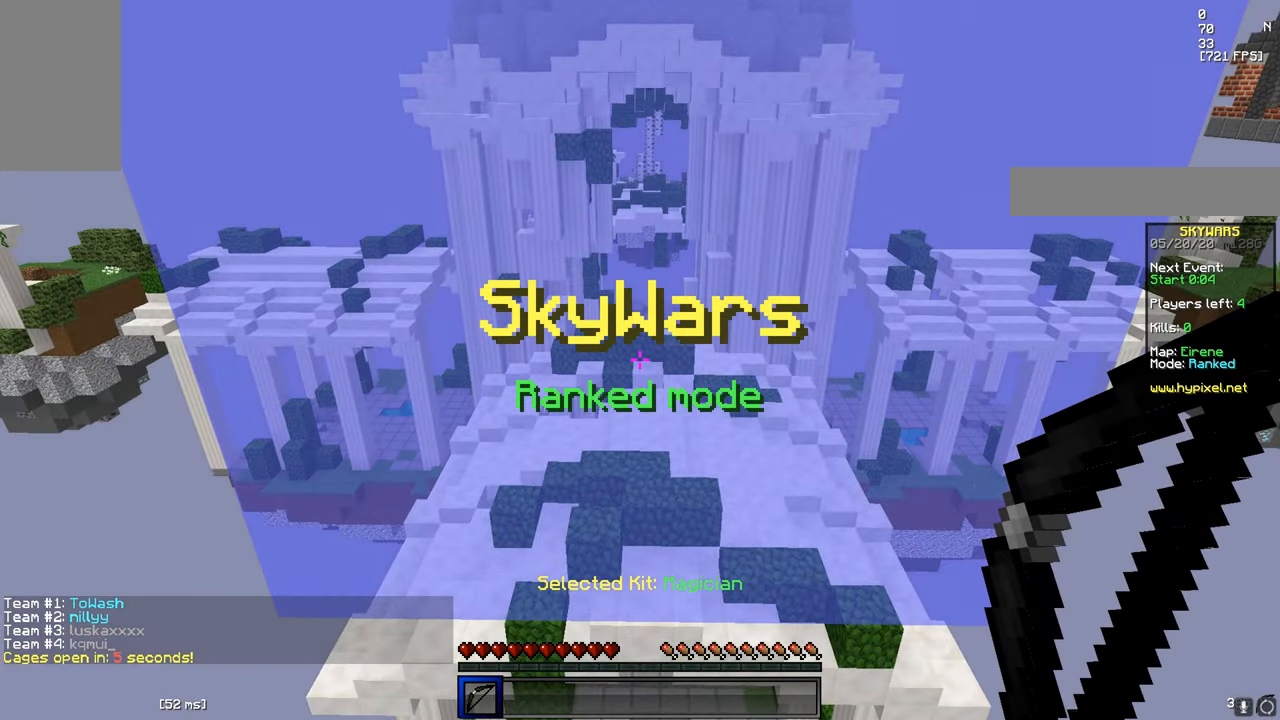
{"keys": [], "mouse": [], "events": []}
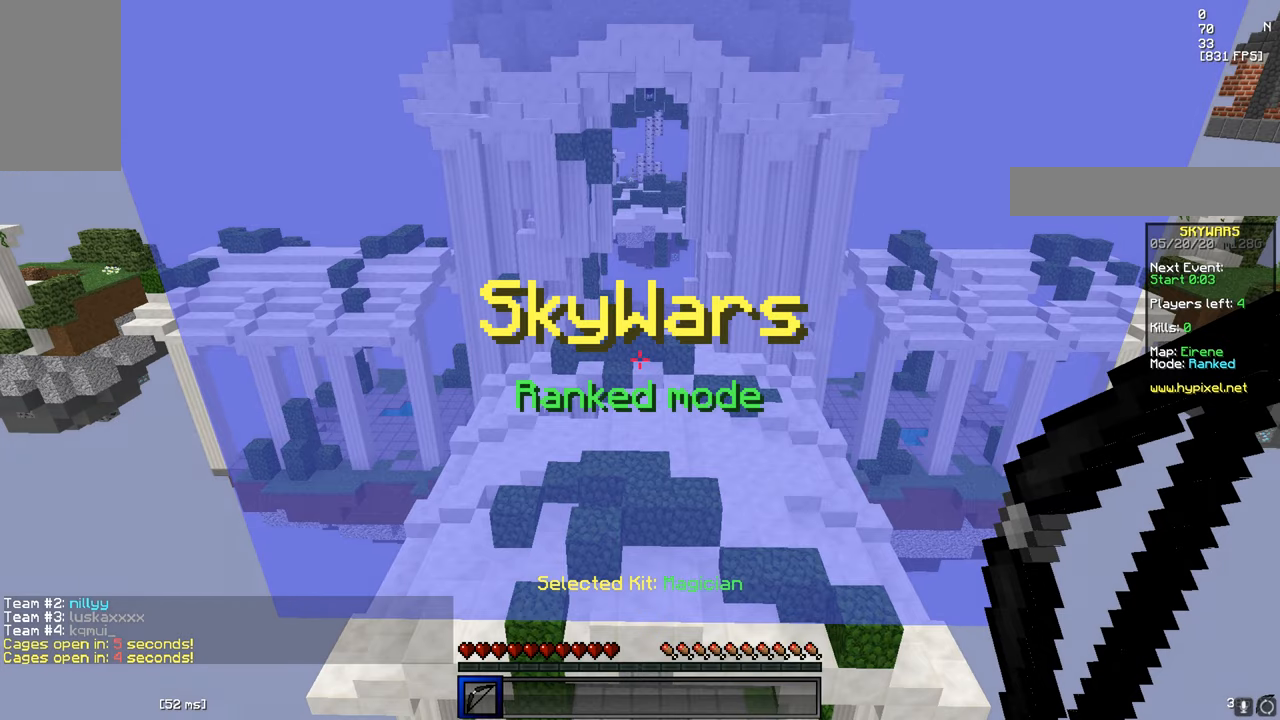
{"keys": [], "mouse": [], "events": []}
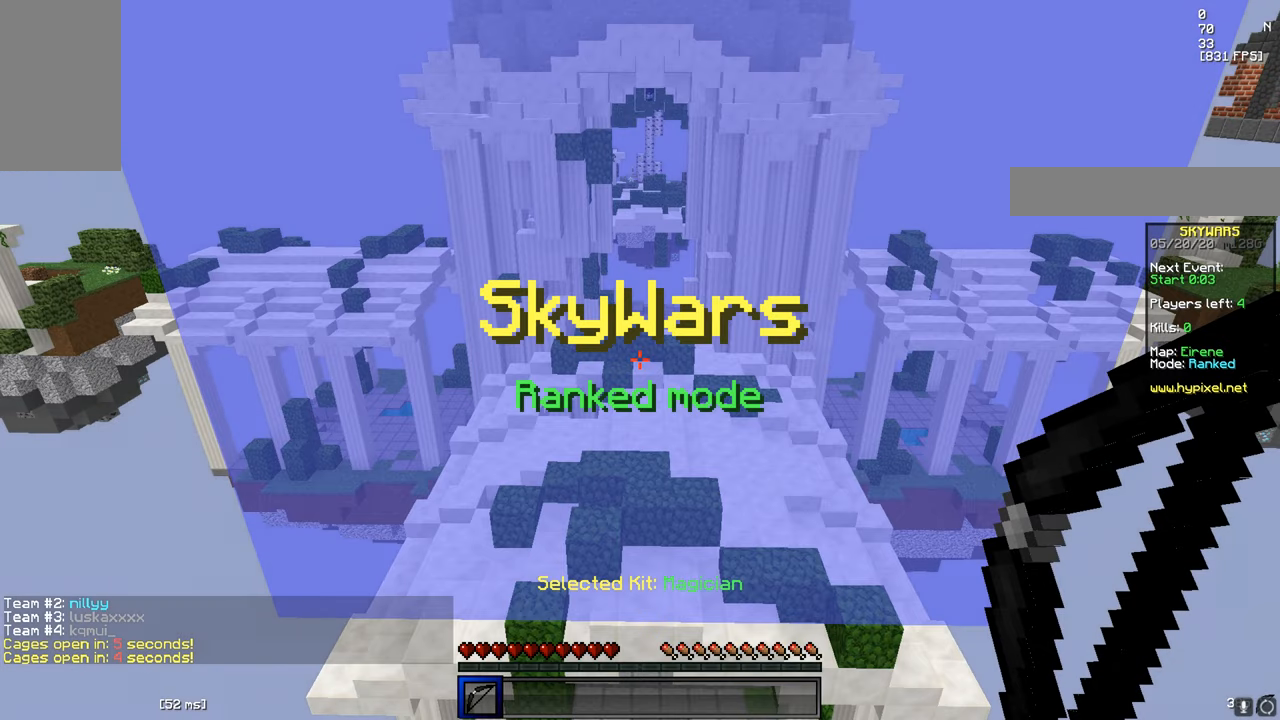
{"keys": [], "mouse": [], "events": []}
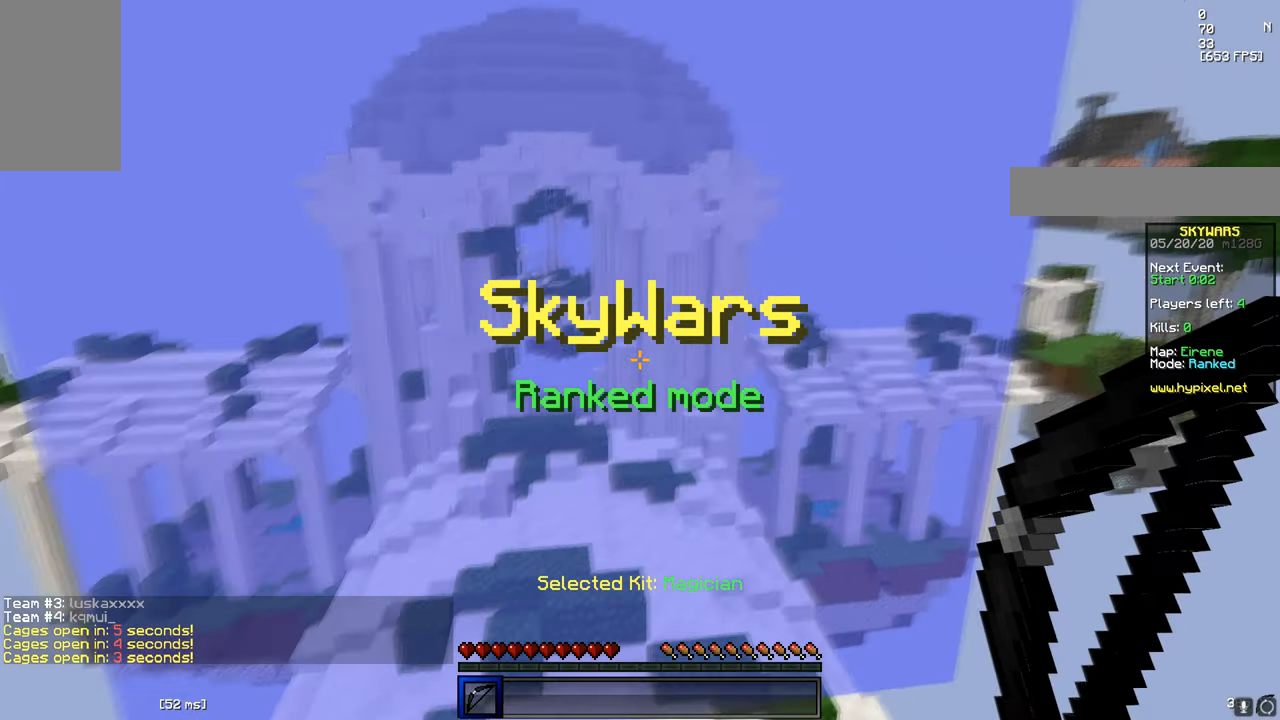
{"keys": ["s"], "mouse": [], "events": [[401, "s", "down"]]}
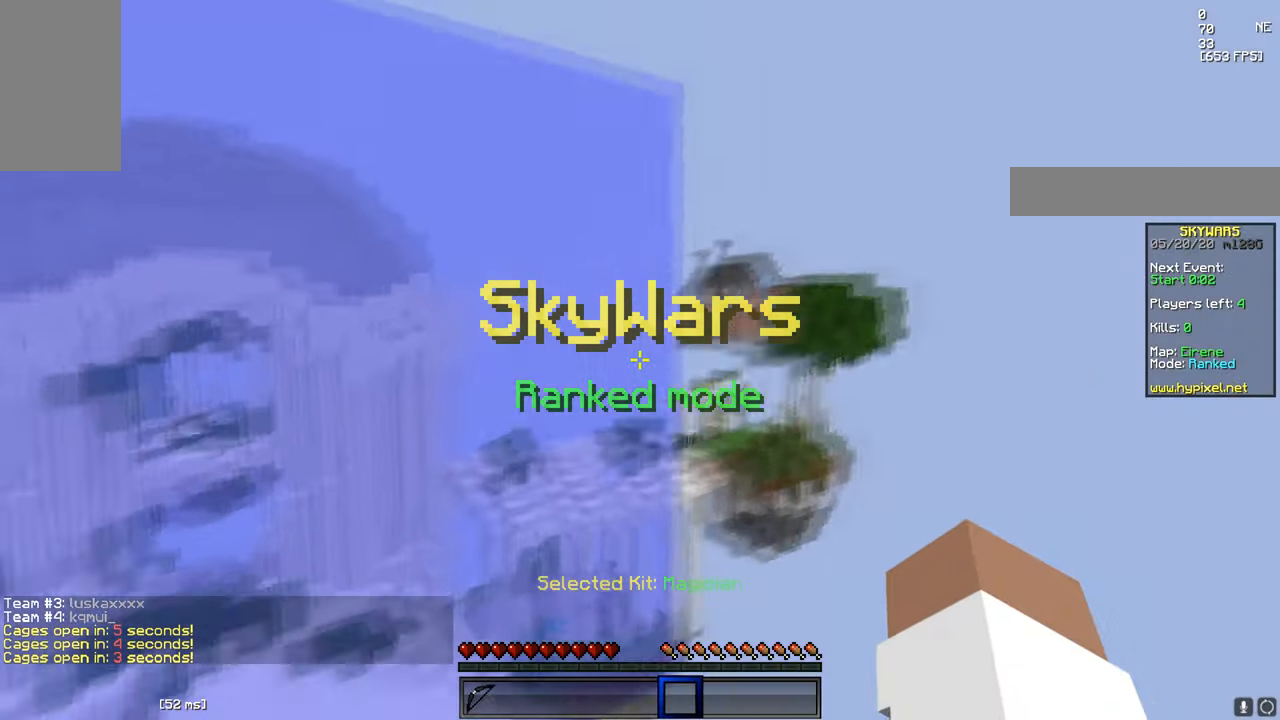
{"keys": [], "mouse": [], "events": [[183, "s", "up"]]}
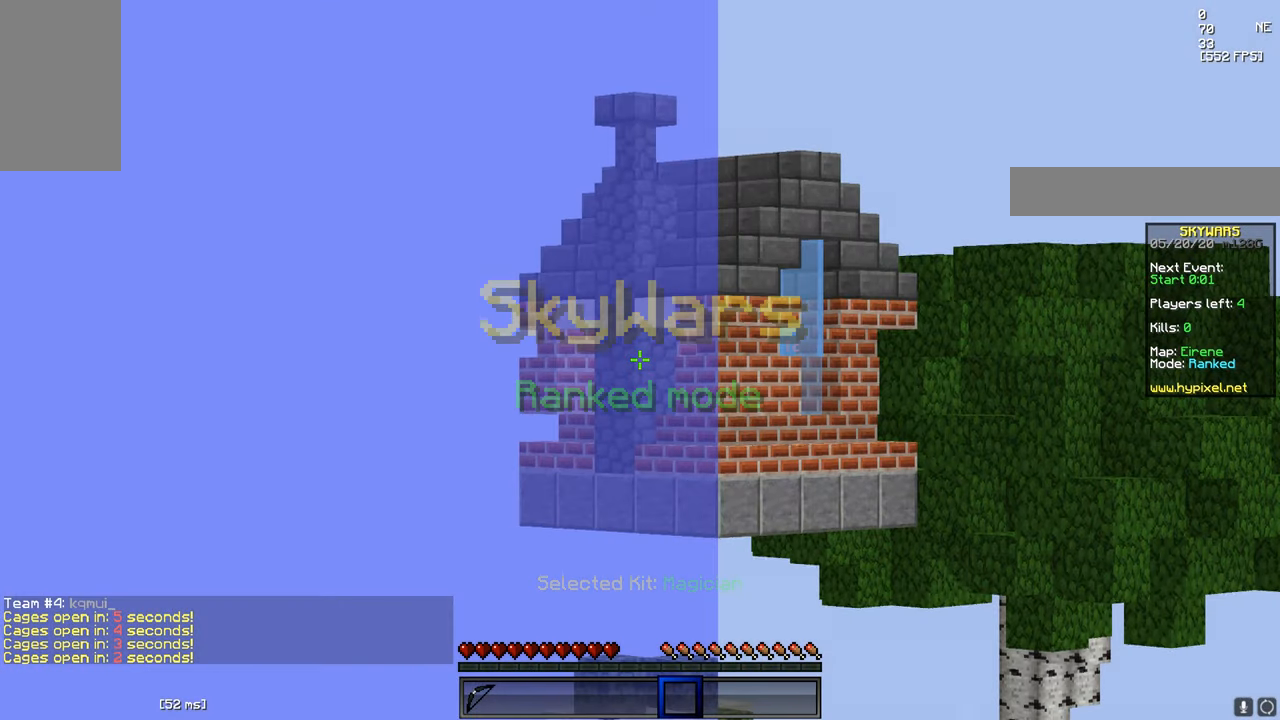
{"keys": ["s"], "mouse": [], "events": [[401, "s", "down"]]}
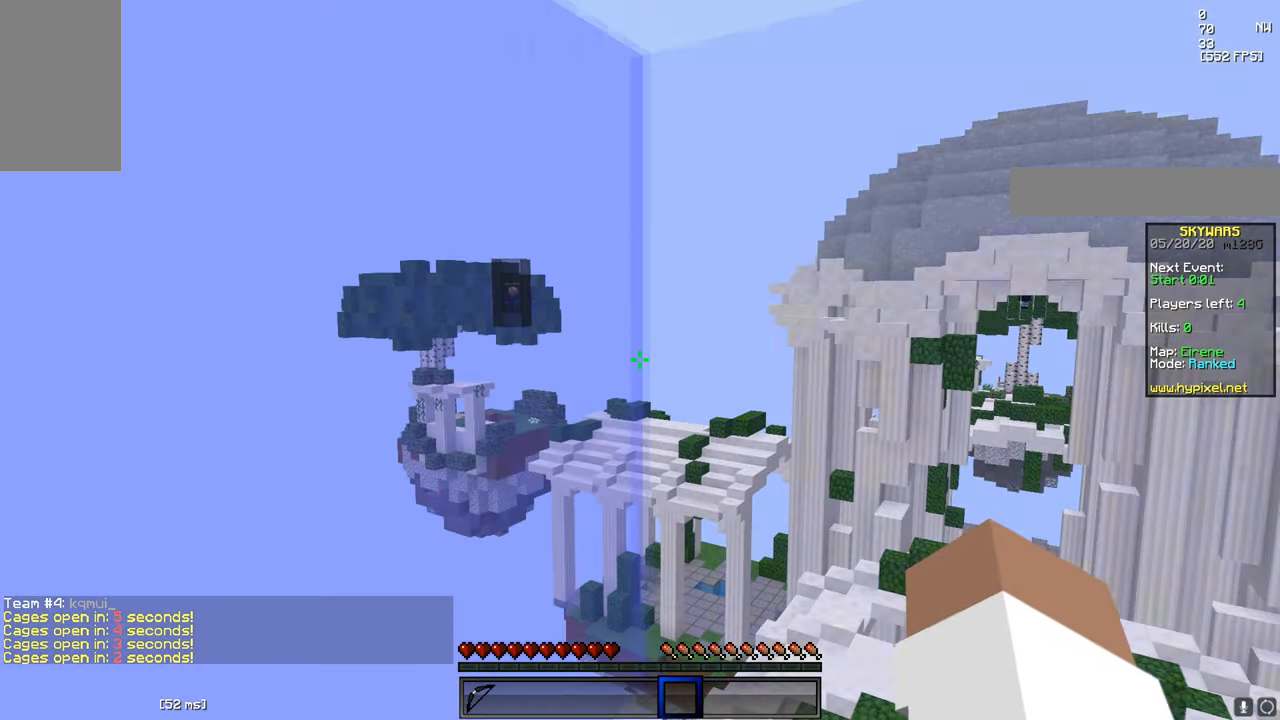
{"keys": [], "mouse": [], "events": [[83, "s", "up"]]}
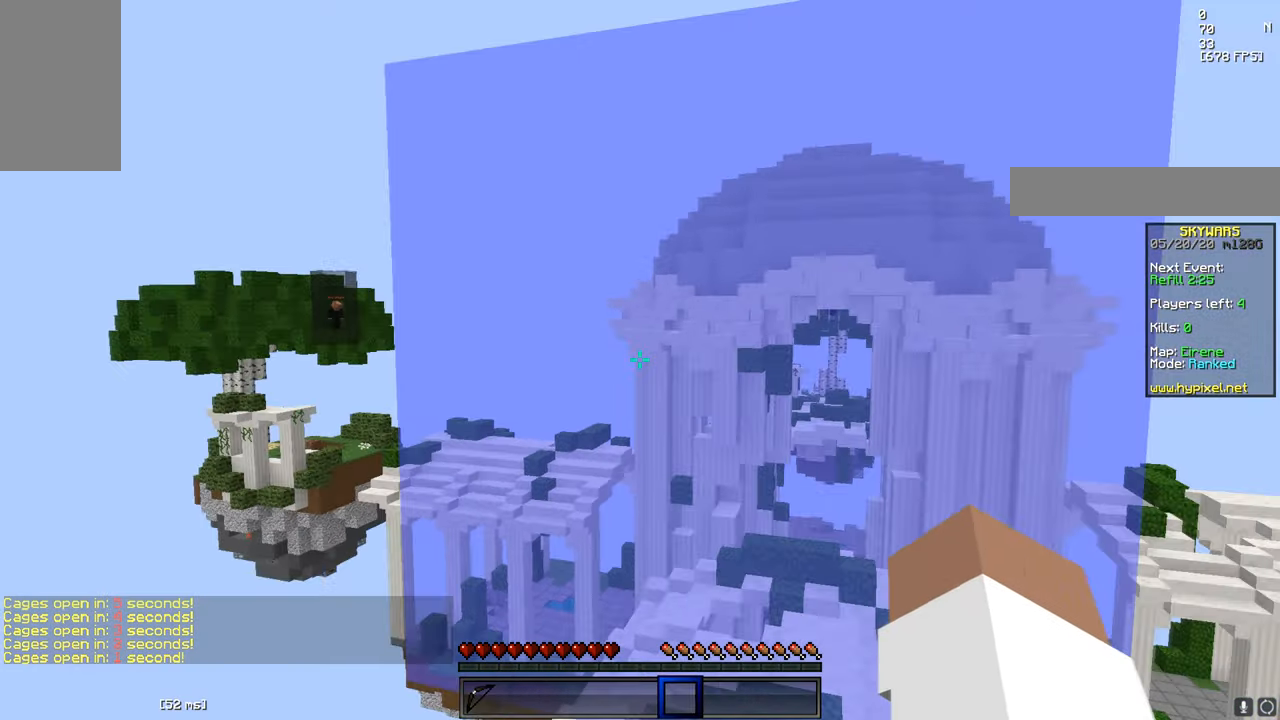
{"keys": [], "mouse": [], "events": []}
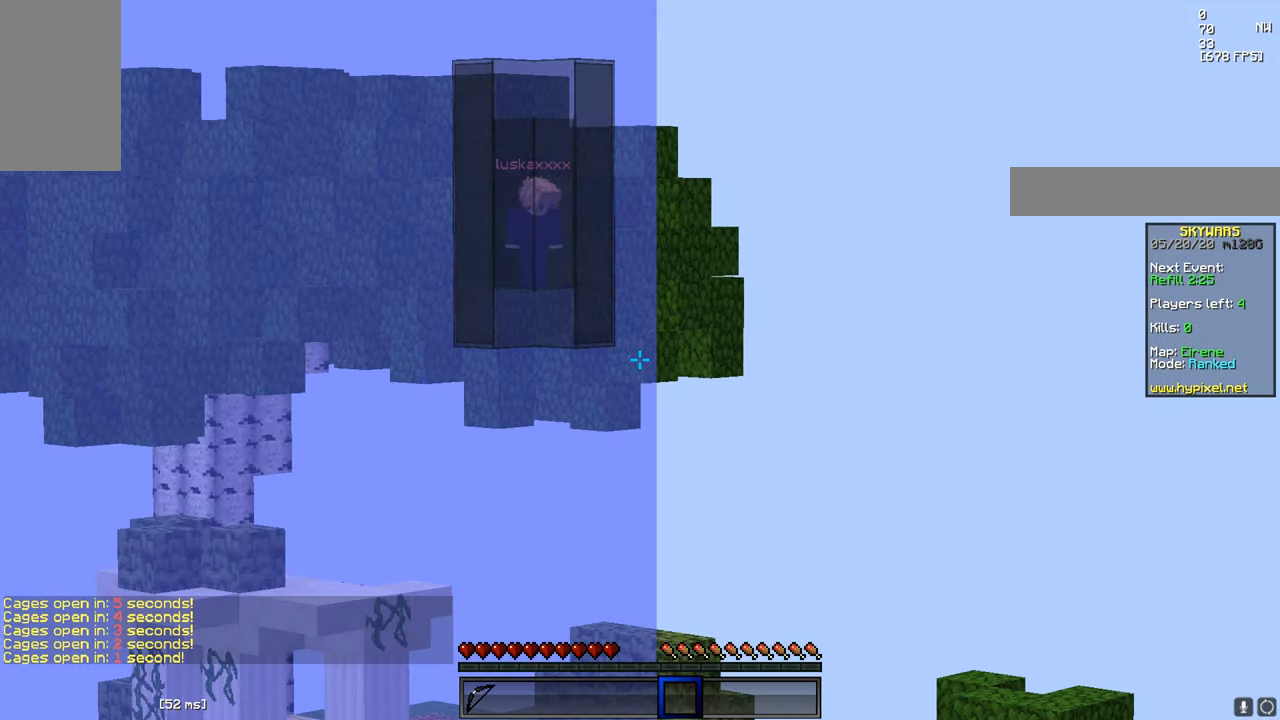
{"keys": ["s"], "mouse": [], "events": [[300, "s", "down"]]}
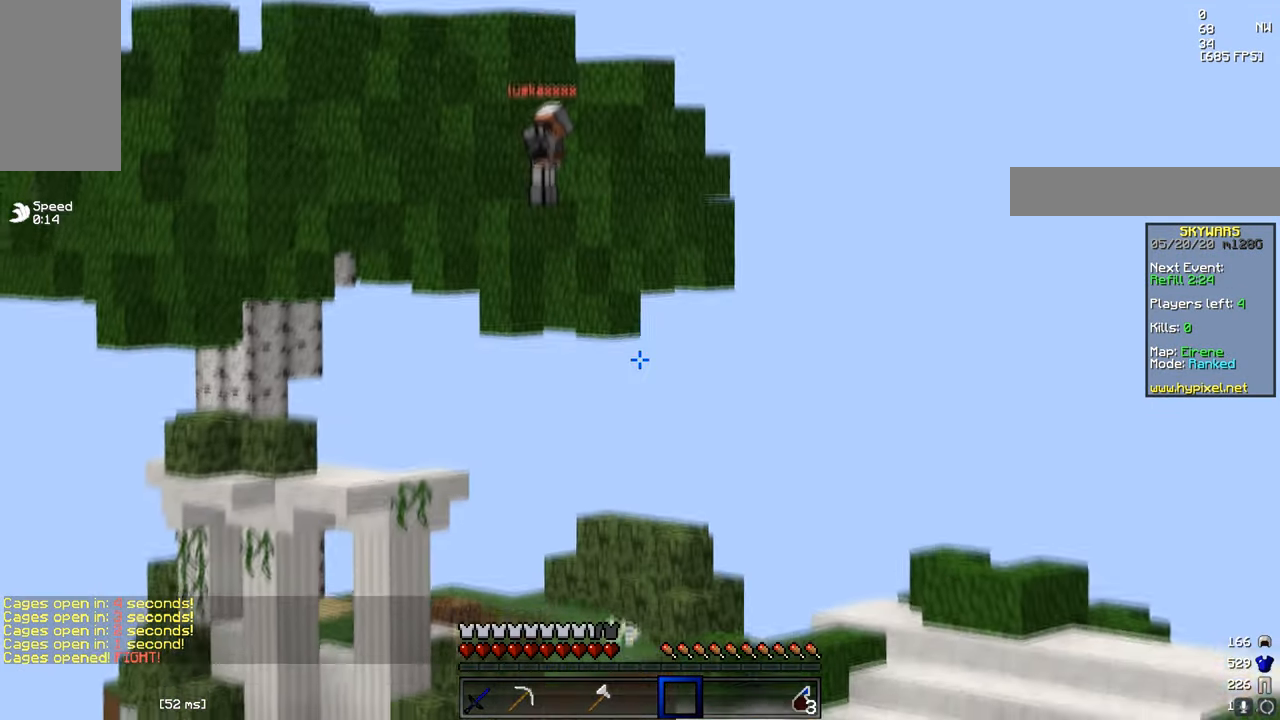
{"keys": [], "mouse": [], "events": [[484, "s", "up"]]}
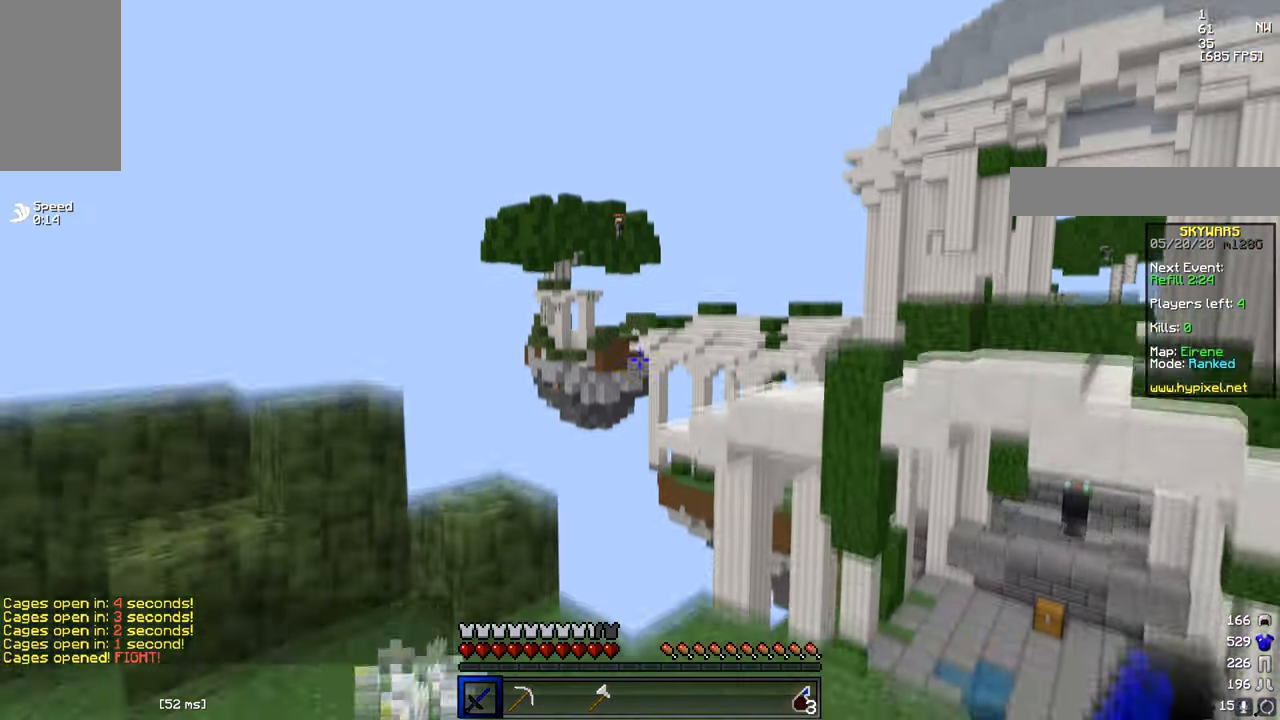
{"keys": [], "mouse": [], "events": []}
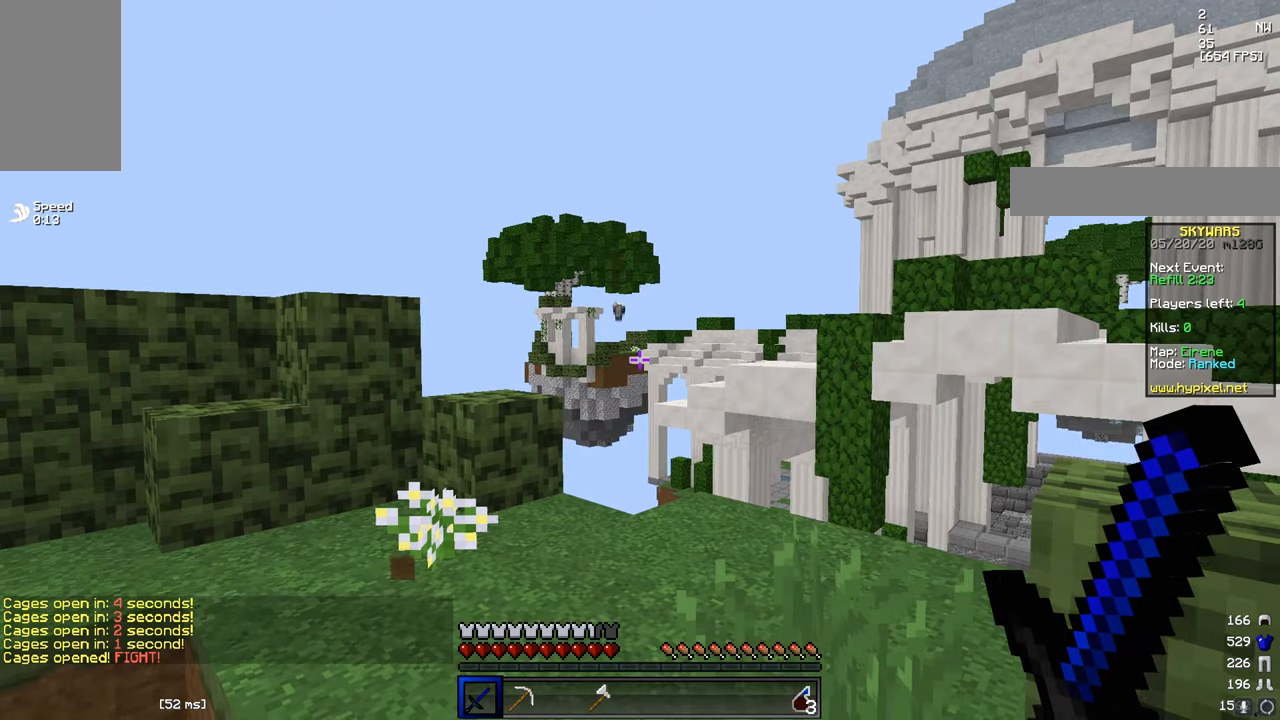
{"keys": ["a", "w"], "mouse": [], "events": [[400, "a", "down"], [400, "w", "down"]]}
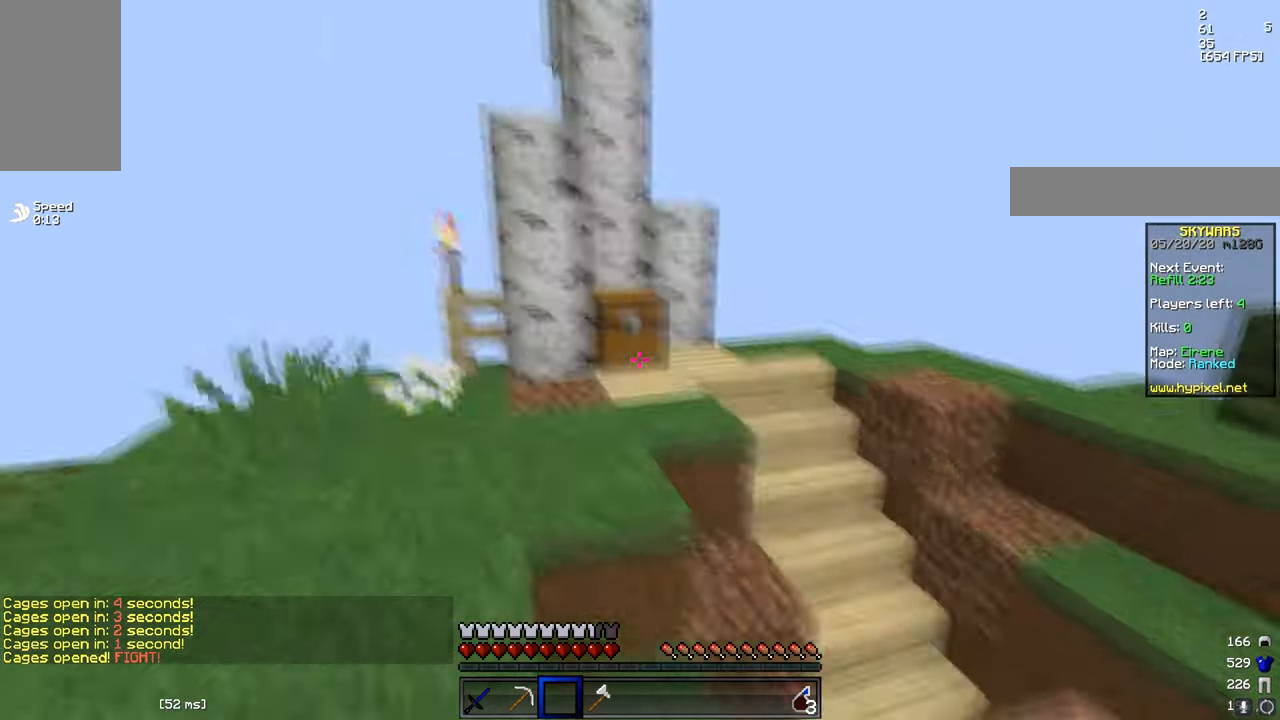
{"keys": ["w"], "mouse": ["left"], "events": [[100, "a", "up"], [400, "mouse_left", "down"]]}
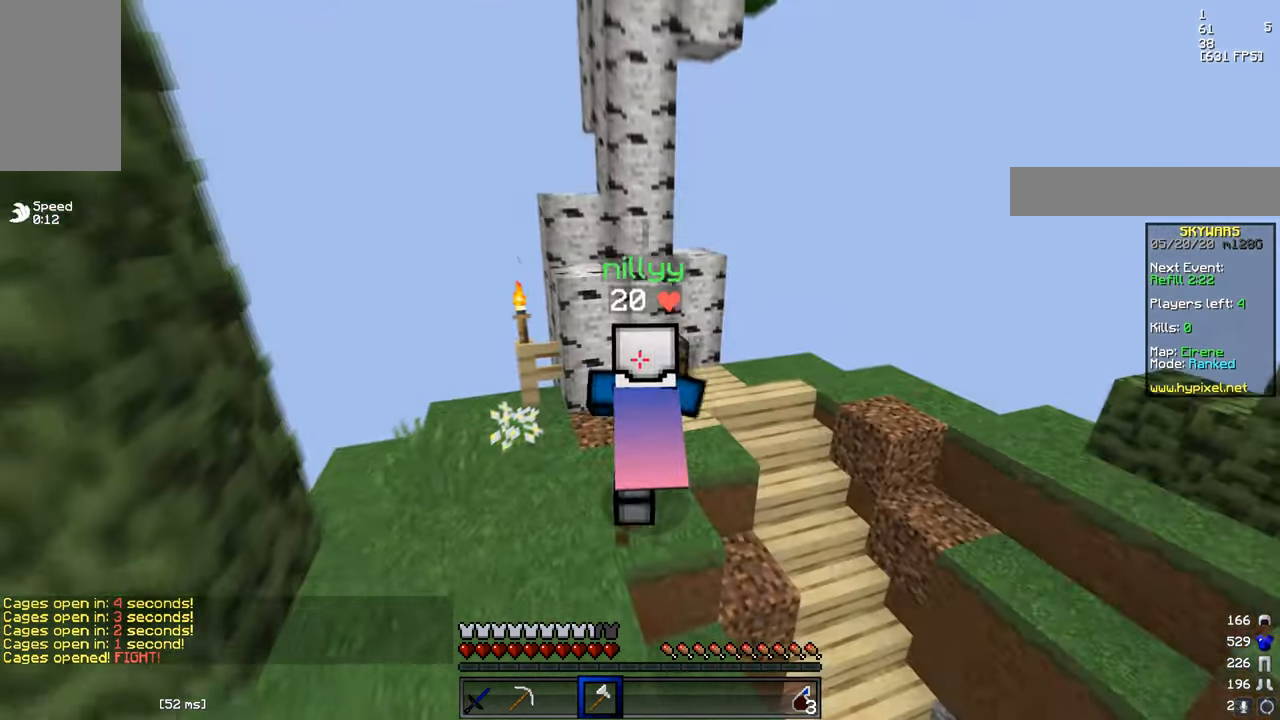
{"keys": ["d", "w"], "mouse": ["left"], "events": [[33, "w", "up"], [400, "w", "down"], [500, "d", "down"]]}
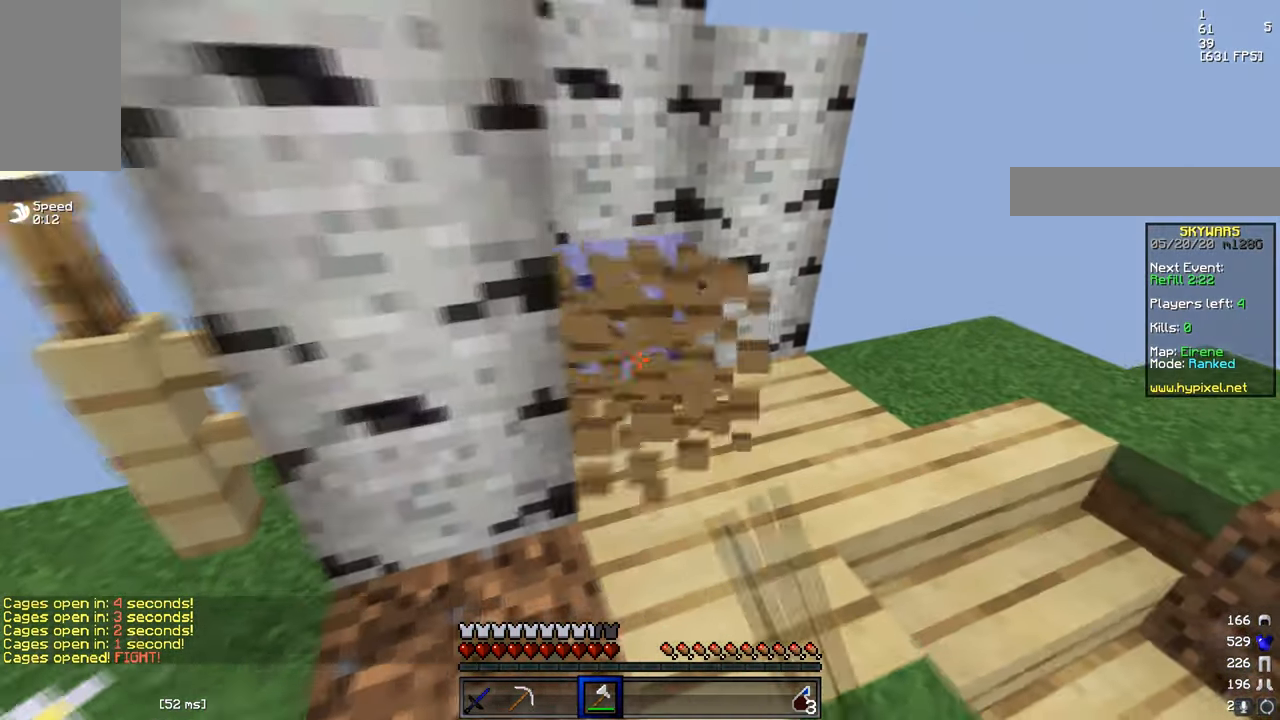
{"keys": ["d"], "mouse": [], "events": [[133, "d", "up"], [184, "a", "down"], [334, "mouse_left", "up"], [367, "w", "up"], [417, "a", "up"], [450, "d", "down"]]}
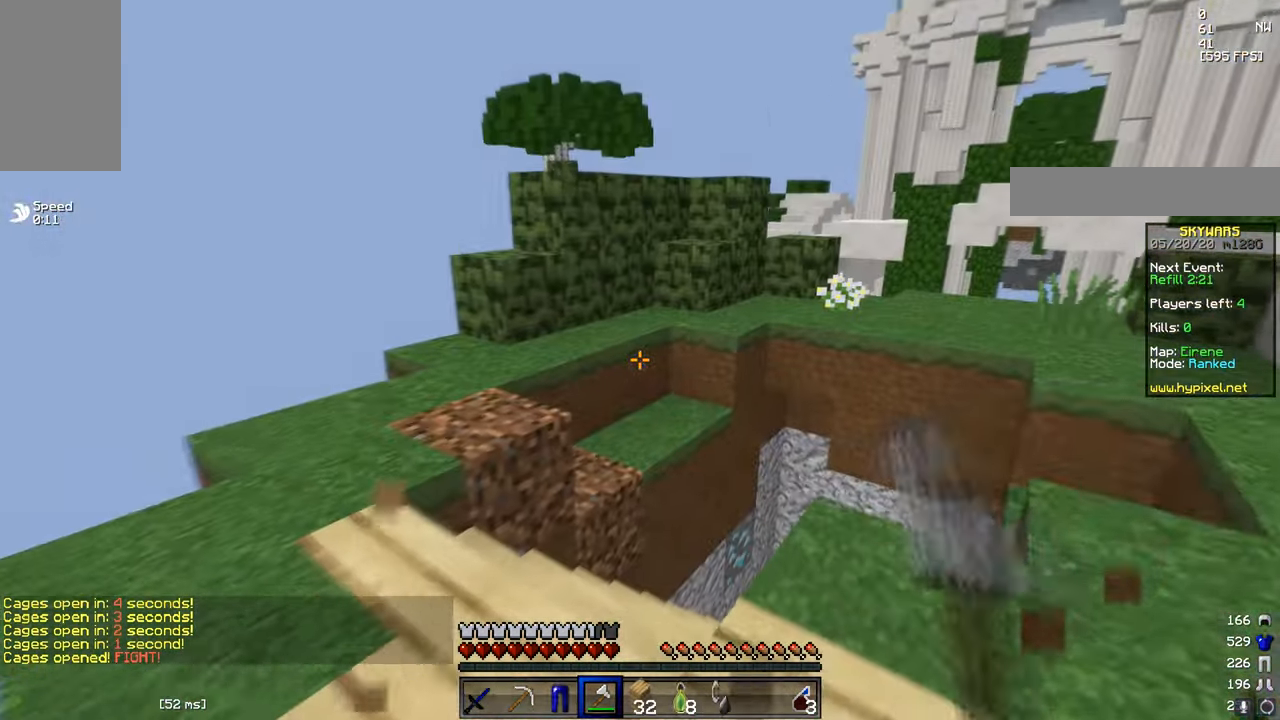
{"keys": [], "mouse": []}
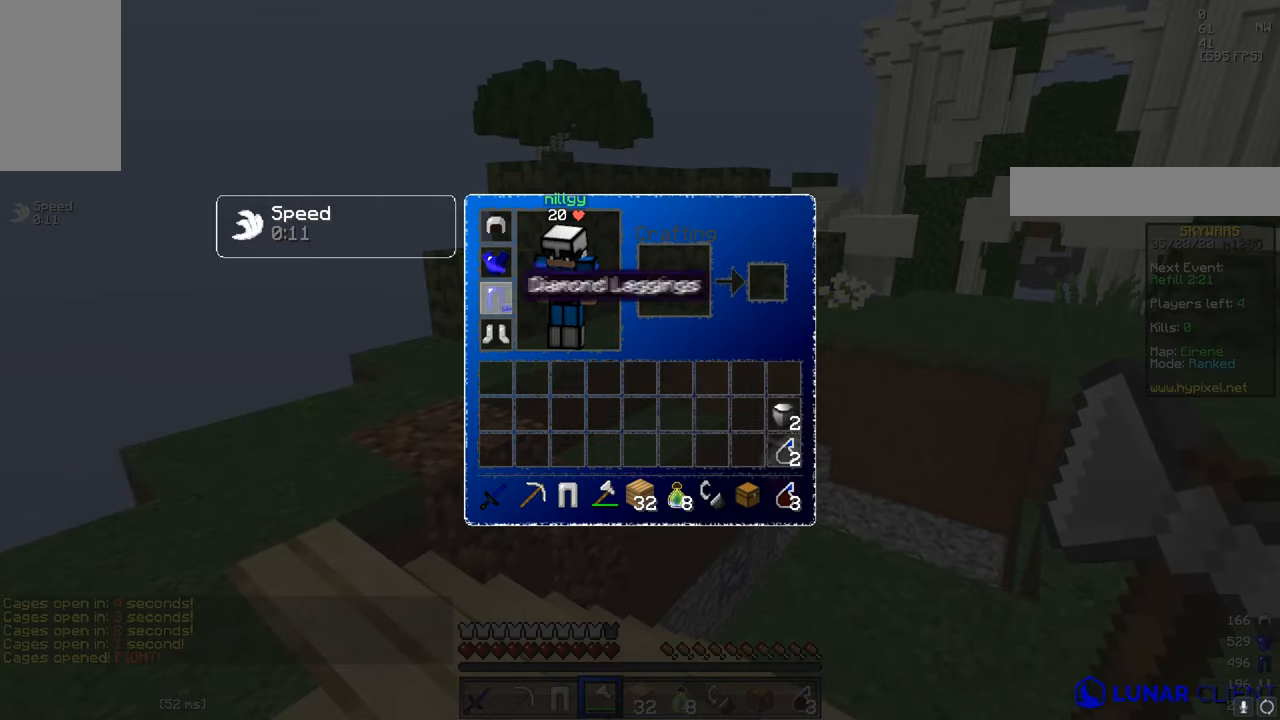
{"keys": [], "mouse": [], "events": []}
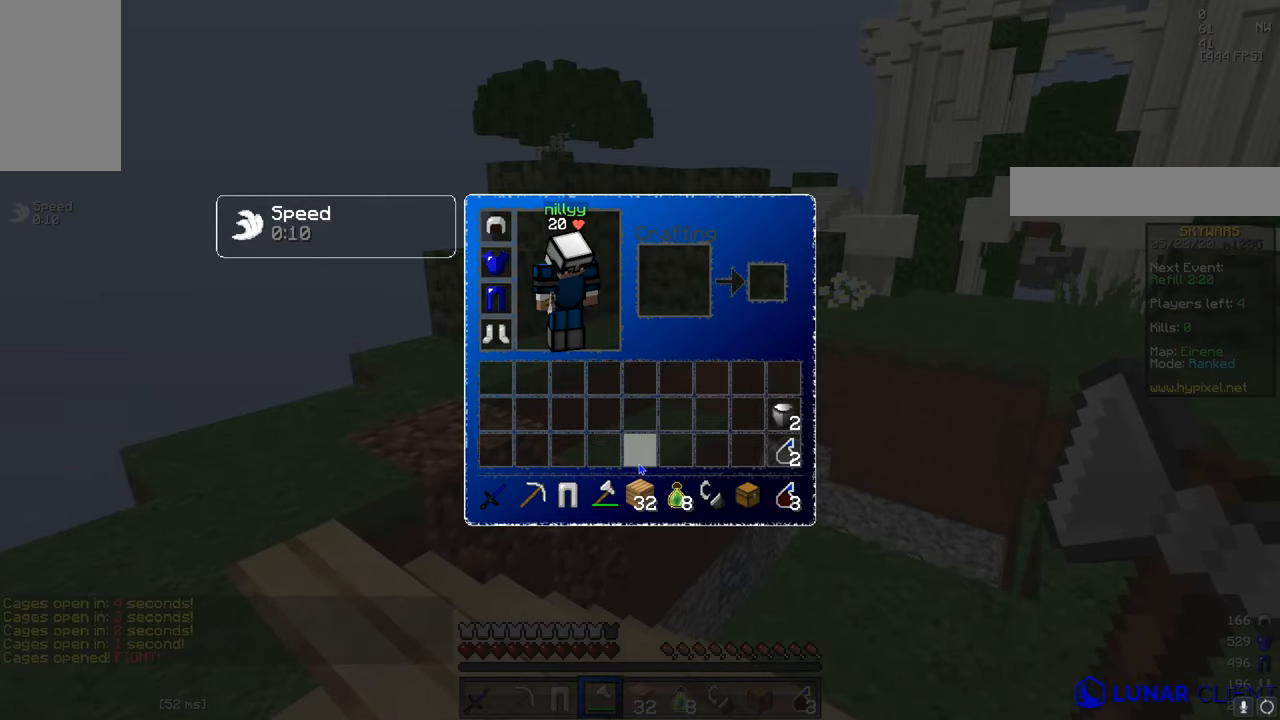
{"keys": [], "mouse": [], "events": []}
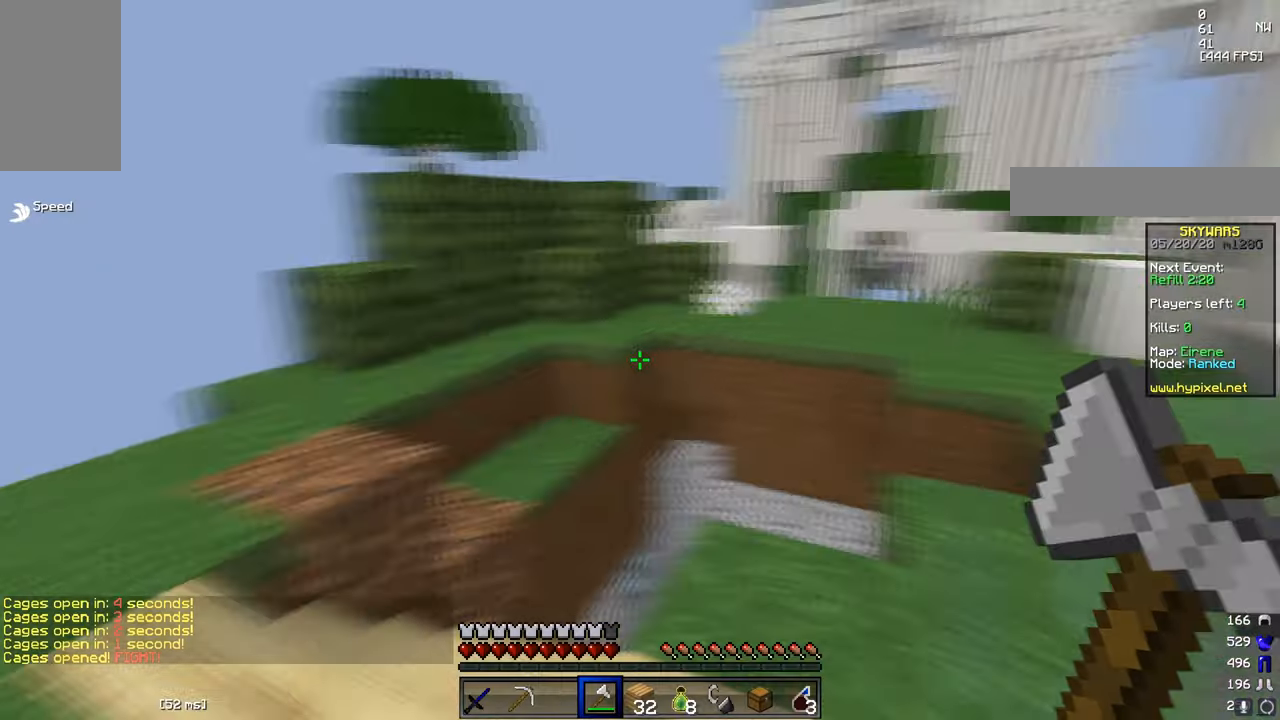
{"keys": ["a", "w"], "mouse": [], "events": [[100, "w", "down"], [317, "mouse_left", "down"], [384, "mouse_left", "up"], [501, "a", "down"]]}
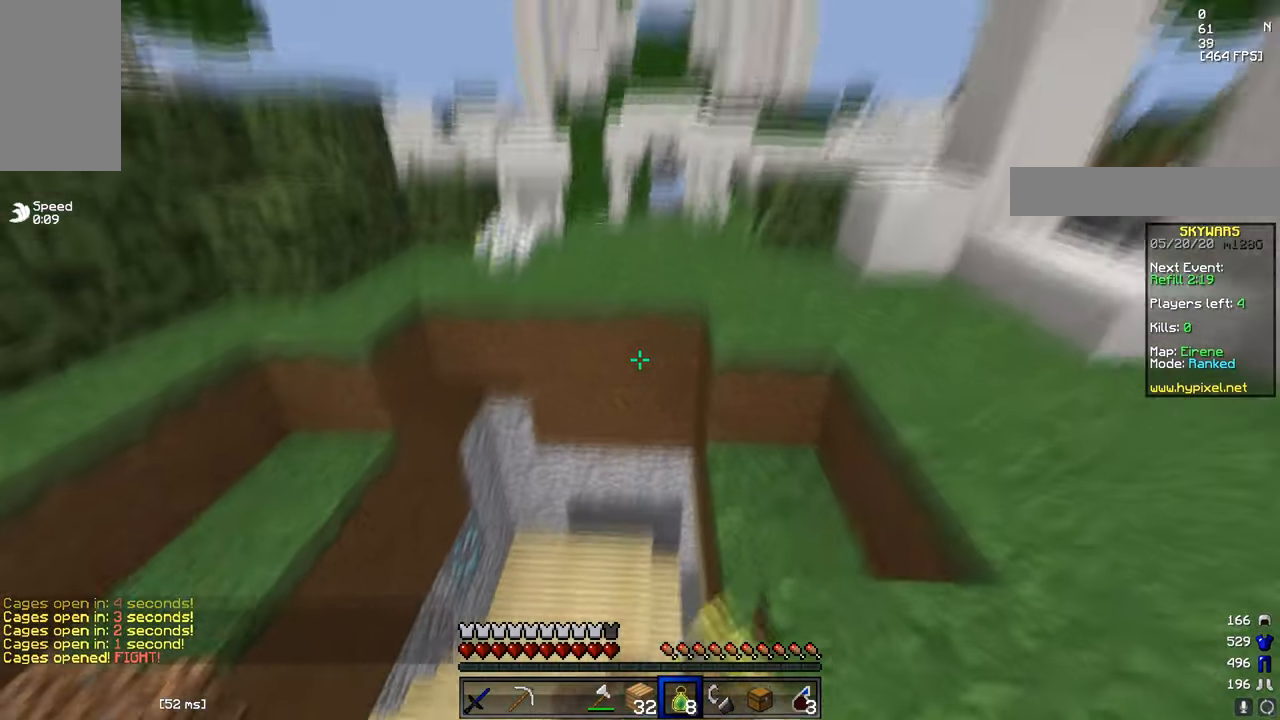
{"keys": ["w"], "mouse": ["right"], "events": [[200, "a", "up"], [200, "mouse_right", "down"], [300, "mouse_right", "up"], [350, "mouse_right", "down"]]}
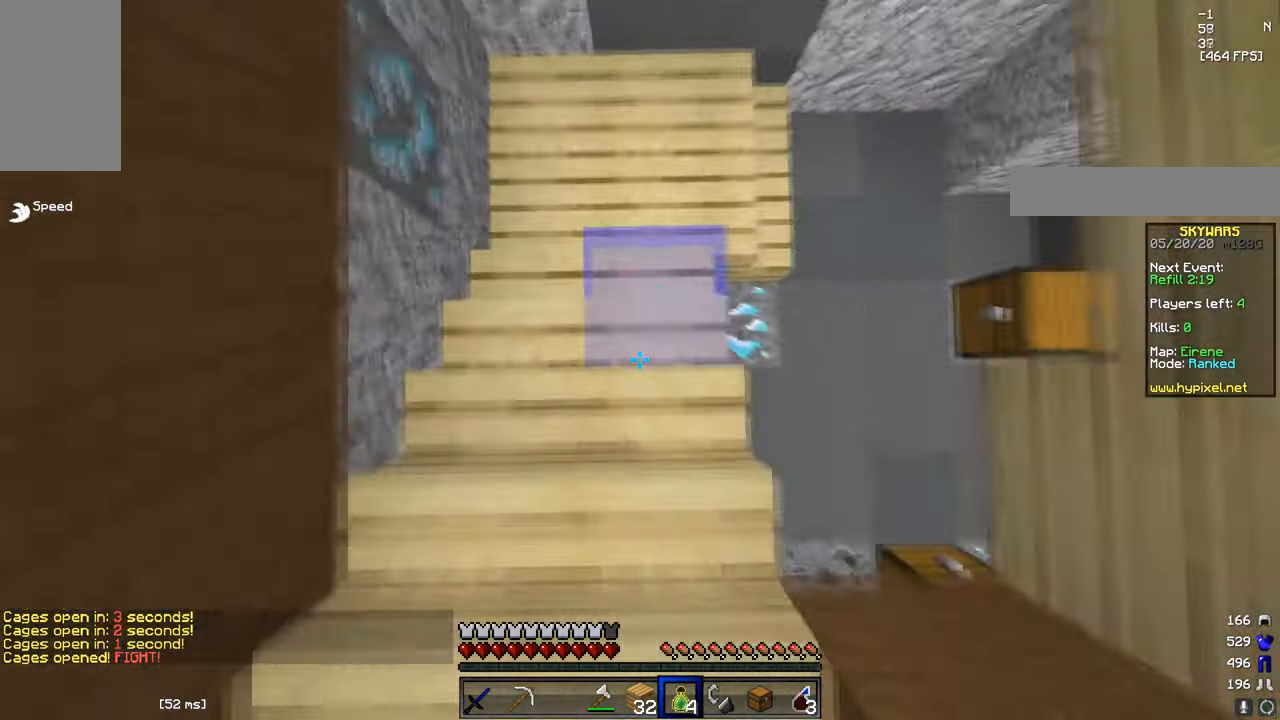
{"keys": ["w"], "mouse": [], "events": [[34, "w", "up"], [467, "w", "down"], [500, "mouse_right", "up"]]}
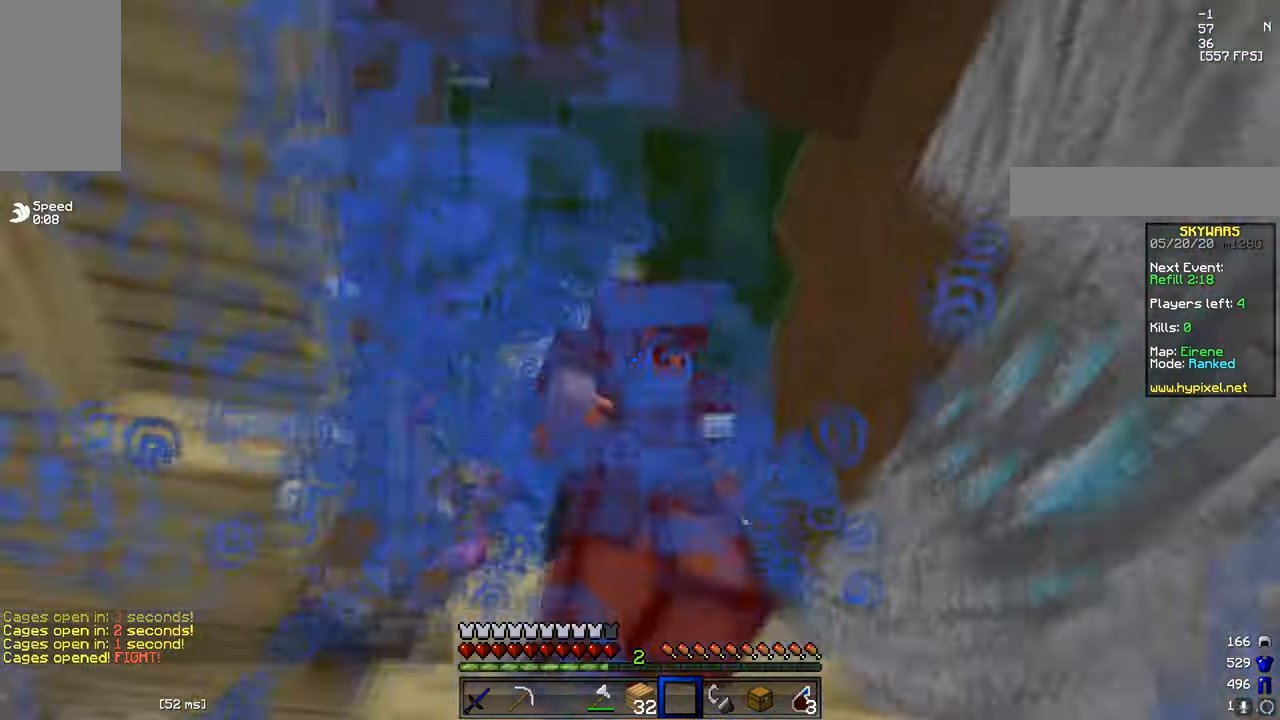
{"keys": ["d"], "mouse": ["right"], "events": [[67, "d", "down"], [134, "d", "up"], [334, "w", "up"], [451, "d", "down"], [501, "mouse_right", "down"]]}
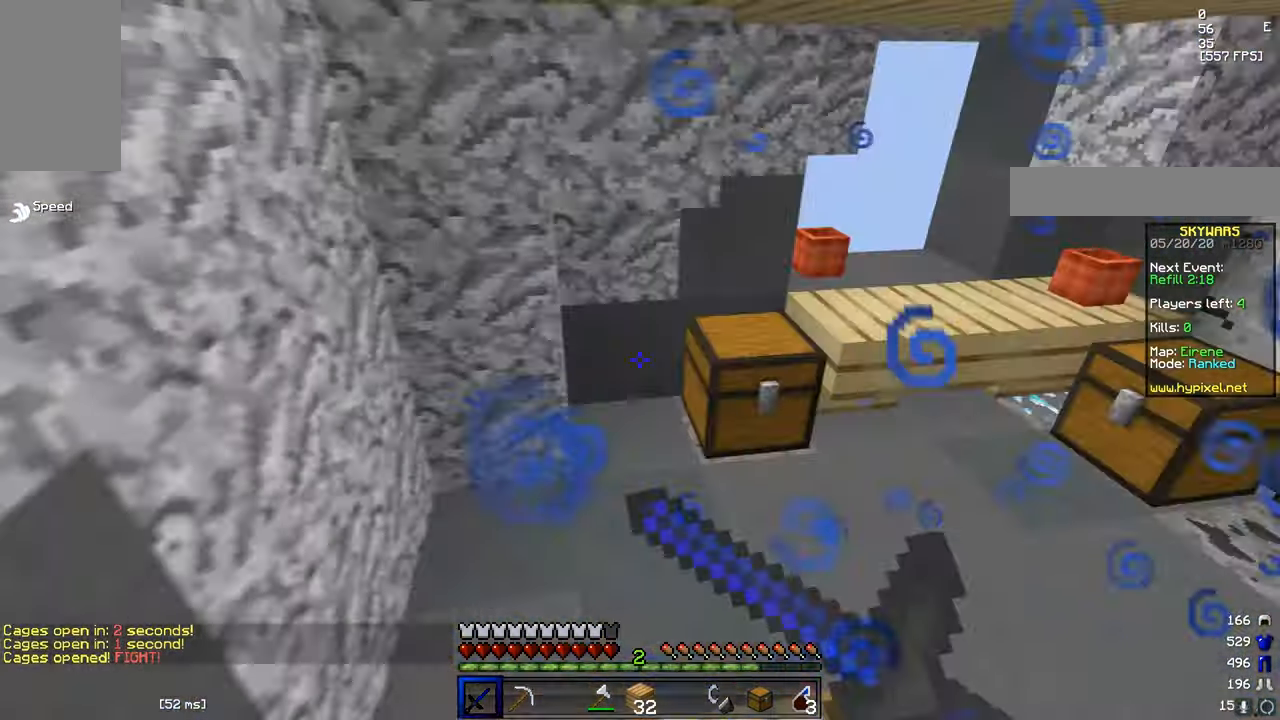
{"keys": [], "mouse": [], "events": [[66, "d", "up"], [150, "mouse_right", "up"], [250, "mouse_right", "down"], [350, "d", "down"], [483, "d", "up"], [500, "mouse_right", "up"]]}